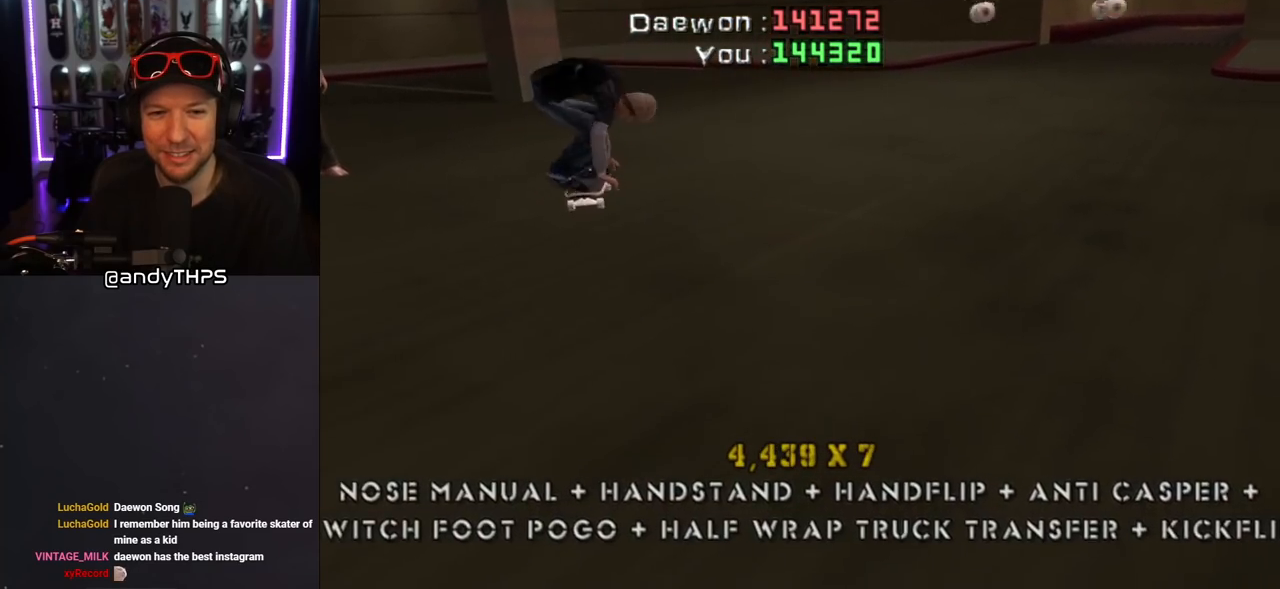
Gameplay with a controller (PlayStation layout); each line is a JSON object with the inputs held at the frame after it. "events" lists button and stick changes between this image and that frame as [ms after this image, input, new state], when the widget could be followed in between. Not read: L2 R2.
{"buttons": ["DPAD_DOWN"], "left_stick": "center", "right_stick": "center", "events": [[217, "CROSS", "down"], [467, "CROSS", "up"]]}
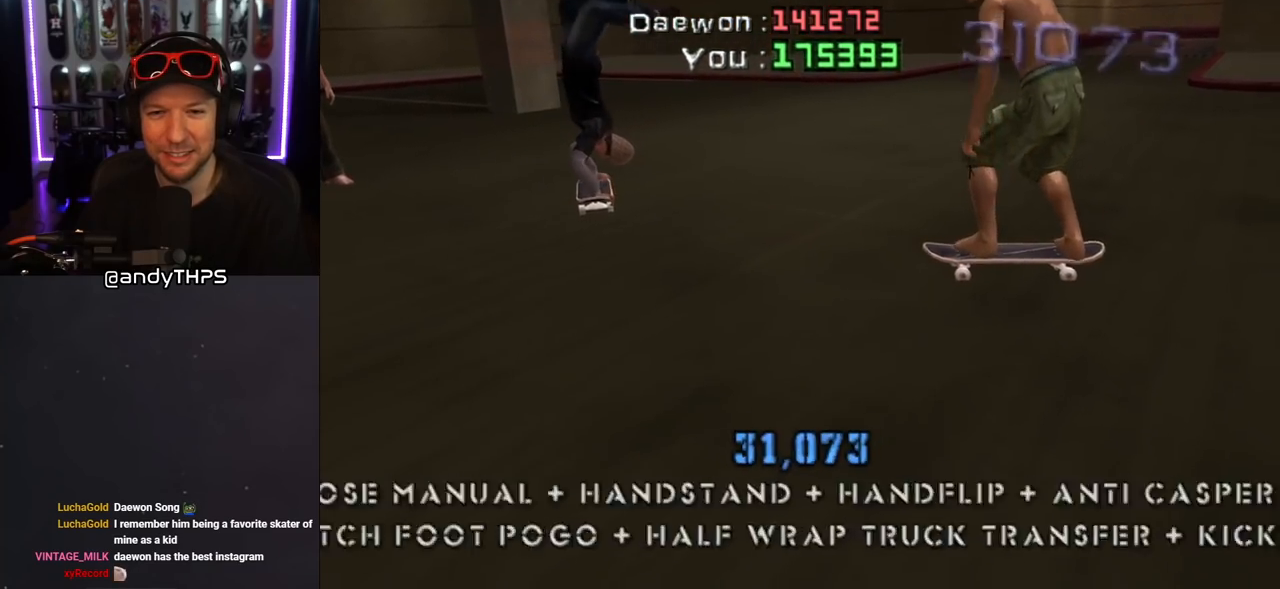
{"buttons": [], "left_stick": "center", "right_stick": "center", "events": [[17, "DPAD_LEFT", "down"], [17, "SQUARE", "down"], [83, "DPAD_DOWN", "up"], [83, "SQUARE", "up"], [100, "DPAD_LEFT", "up"], [150, "SQUARE", "down"], [250, "SQUARE", "up"], [350, "DPAD_DOWN", "down"], [433, "DPAD_DOWN", "up"]]}
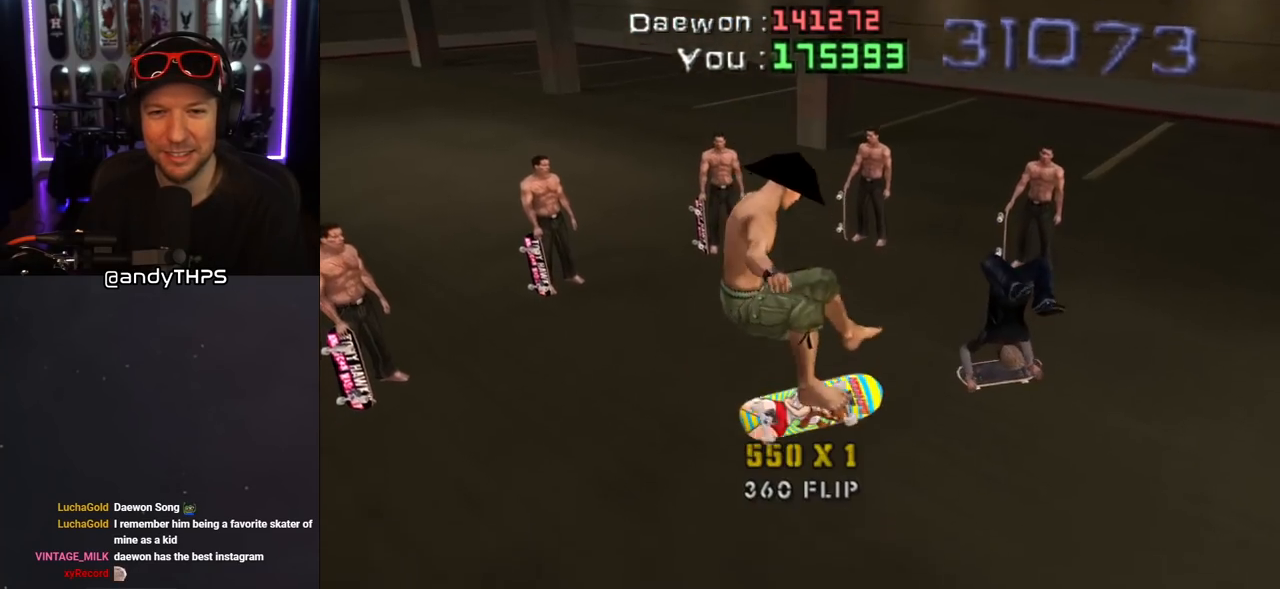
{"buttons": ["CIRCLE"], "left_stick": "center", "right_stick": "center", "events": [[17, "DPAD_UP", "down"], [117, "DPAD_UP", "up"], [467, "CIRCLE", "down"]]}
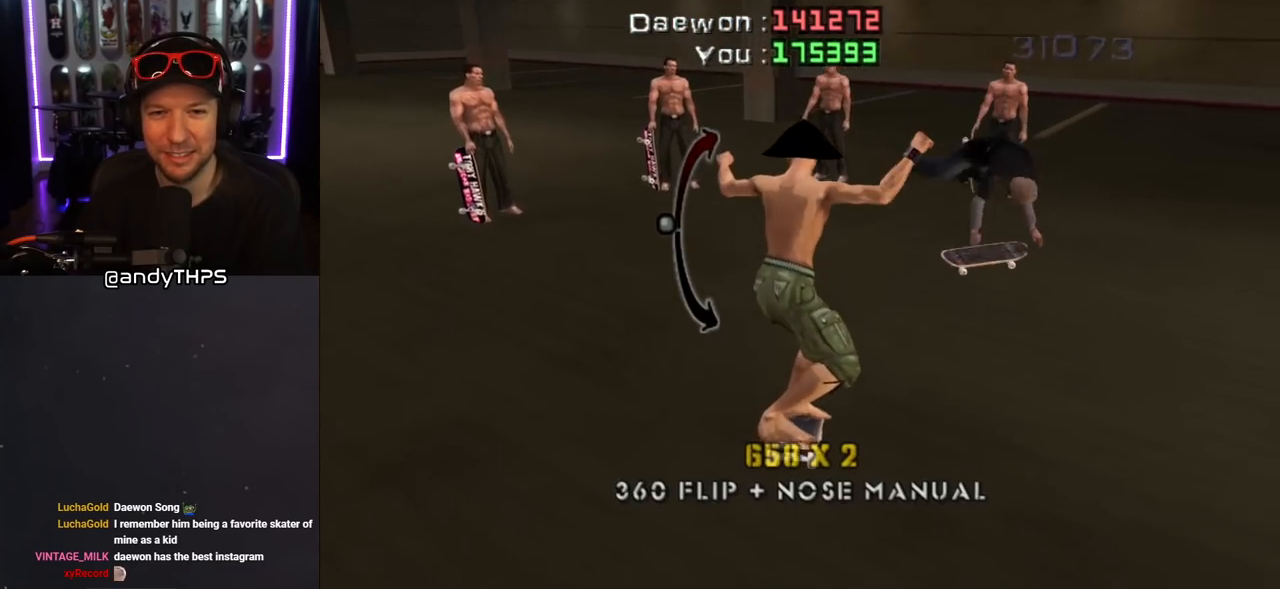
{"buttons": ["DPAD_DOWN"], "left_stick": "center", "right_stick": "center", "events": [[50, "TRIANGLE", "down"], [150, "CIRCLE", "up"], [183, "TRIANGLE", "up"], [483, "DPAD_DOWN", "down"]]}
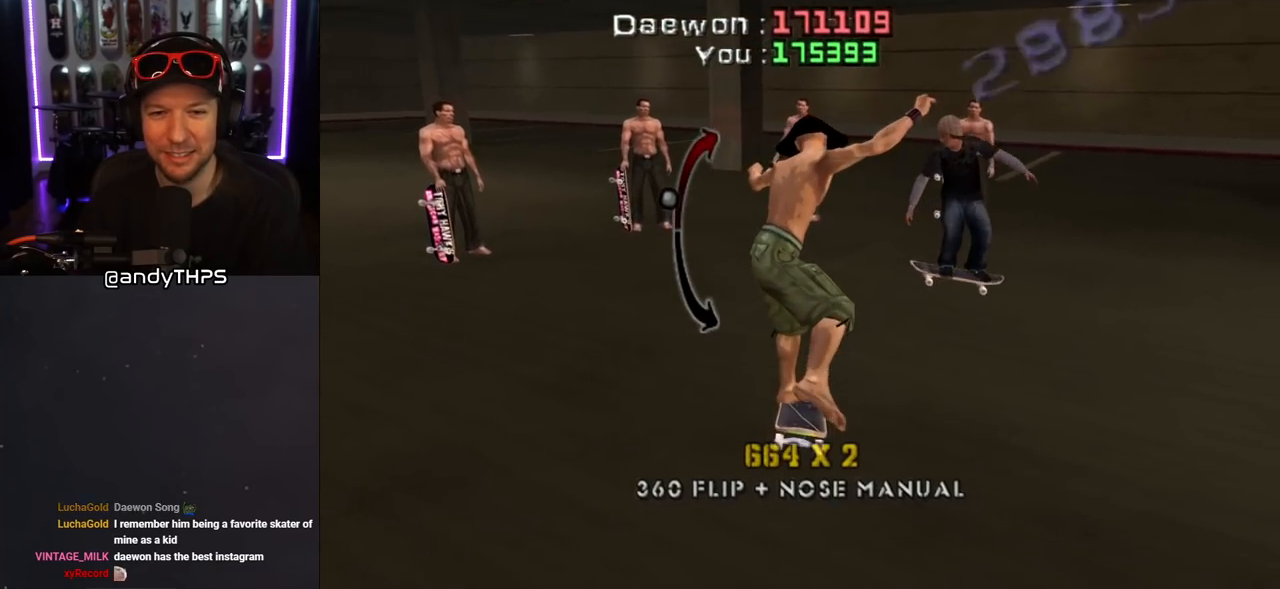
{"buttons": [], "left_stick": "center", "right_stick": "center", "events": [[67, "CIRCLE", "down"], [67, "DPAD_DOWN", "up"], [167, "CIRCLE", "up"], [317, "SQUARE", "down"], [450, "SQUARE", "up"]]}
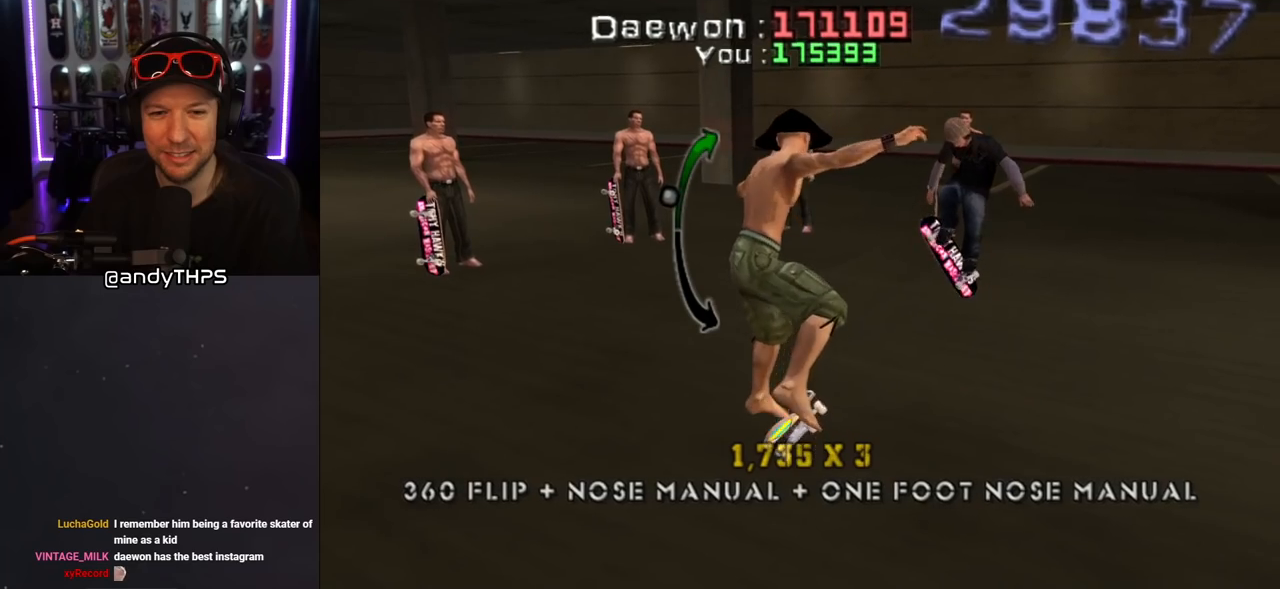
{"buttons": [], "left_stick": "center", "right_stick": "center", "events": [[383, "DPAD_UP", "down"], [417, "SQUARE", "down"], [450, "DPAD_UP", "up"], [483, "SQUARE", "up"]]}
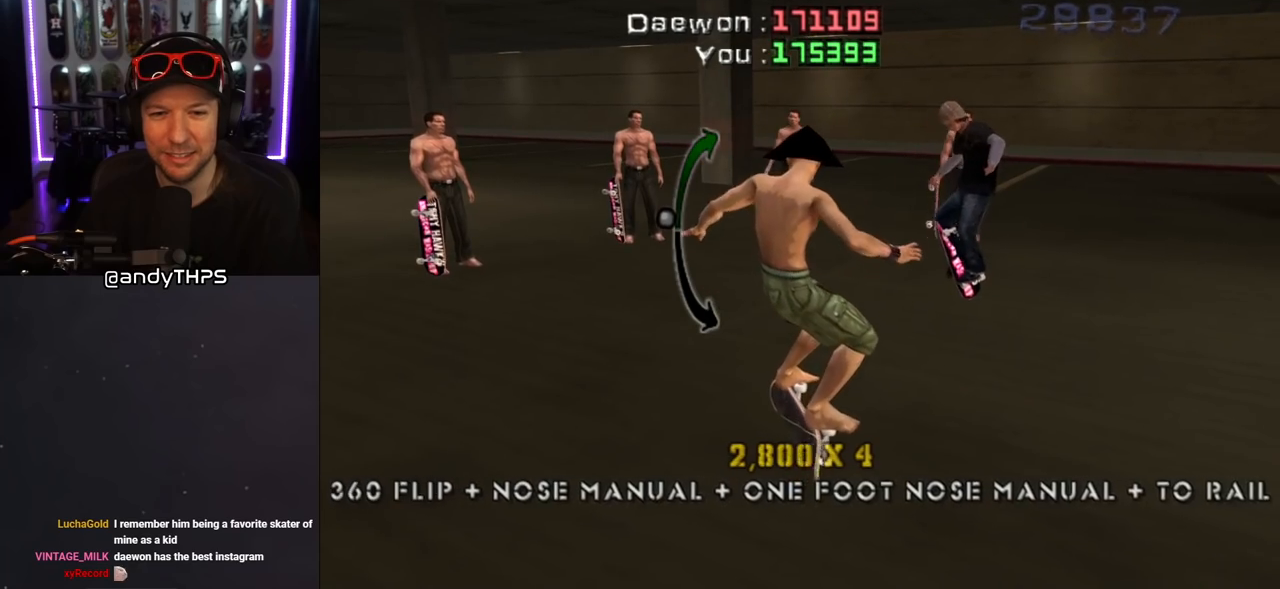
{"buttons": ["SQUARE"], "left_stick": "center", "right_stick": "center", "events": [[50, "SQUARE", "down"], [167, "SQUARE", "up"], [217, "SQUARE", "down"], [317, "SQUARE", "up"], [500, "SQUARE", "down"]]}
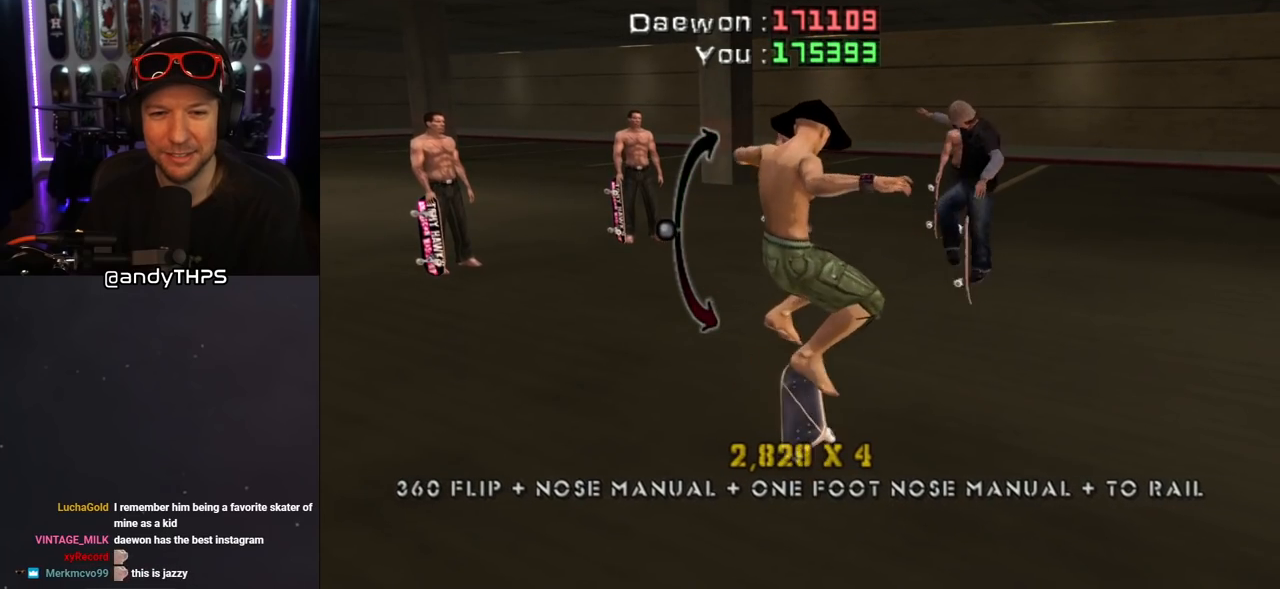
{"buttons": ["SQUARE", "DPAD_DOWN"], "left_stick": "center", "right_stick": "center", "events": [[83, "DPAD_UP", "down"], [100, "SQUARE", "up"], [167, "DPAD_UP", "up"], [167, "SQUARE", "down"], [233, "SQUARE", "up"], [283, "SQUARE", "down"], [400, "SQUARE", "up"], [433, "SQUARE", "down"], [500, "DPAD_DOWN", "down"]]}
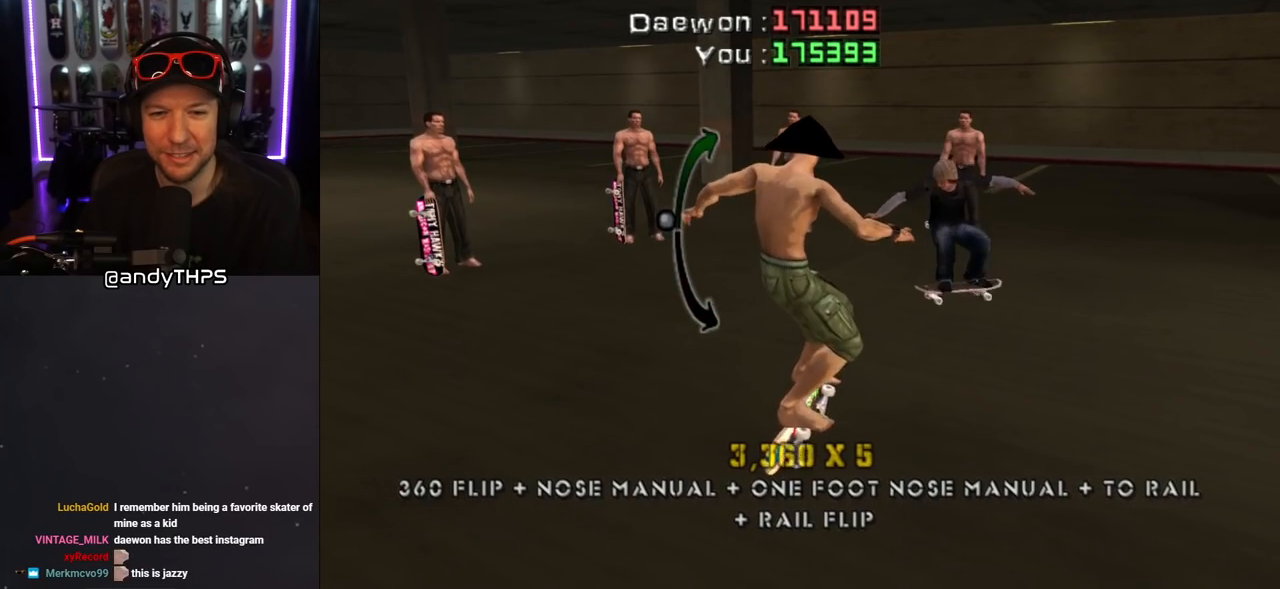
{"buttons": [], "left_stick": "center", "right_stick": "center", "events": [[33, "SQUARE", "up"], [117, "DPAD_DOWN", "up"], [117, "SQUARE", "down"], [200, "SQUARE", "up"]]}
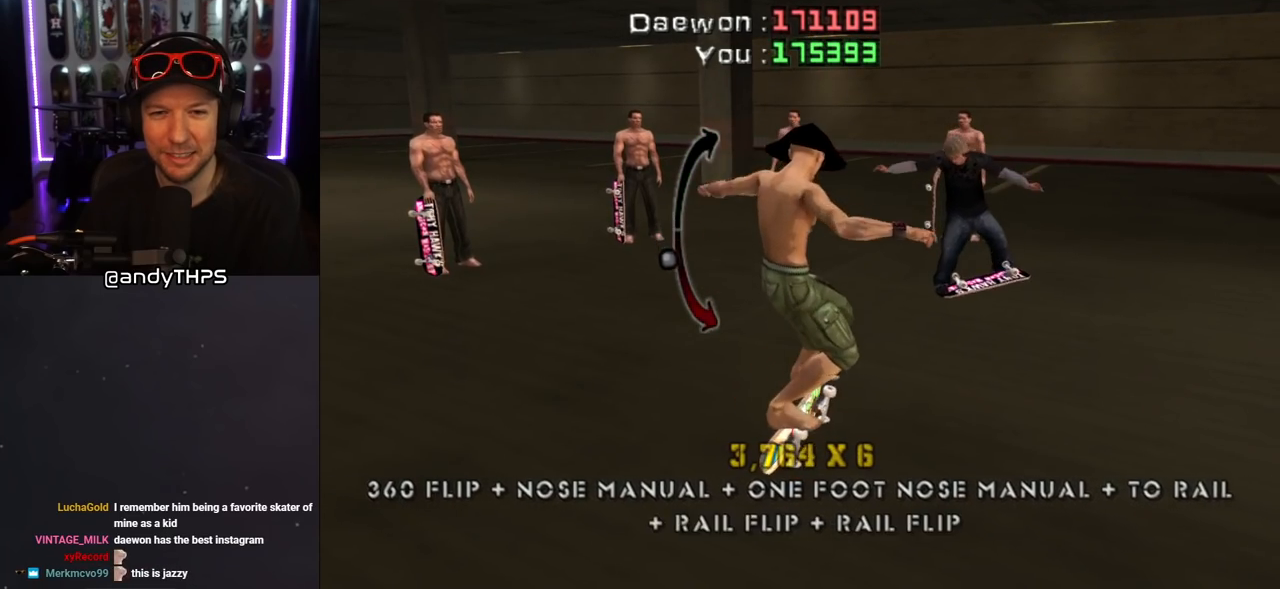
{"buttons": [], "left_stick": "center", "right_stick": "center", "events": [[17, "DPAD_UP", "down"], [167, "SQUARE", "down"], [217, "DPAD_UP", "up"], [267, "TRIANGLE", "down"], [333, "SQUARE", "up"], [417, "TRIANGLE", "up"]]}
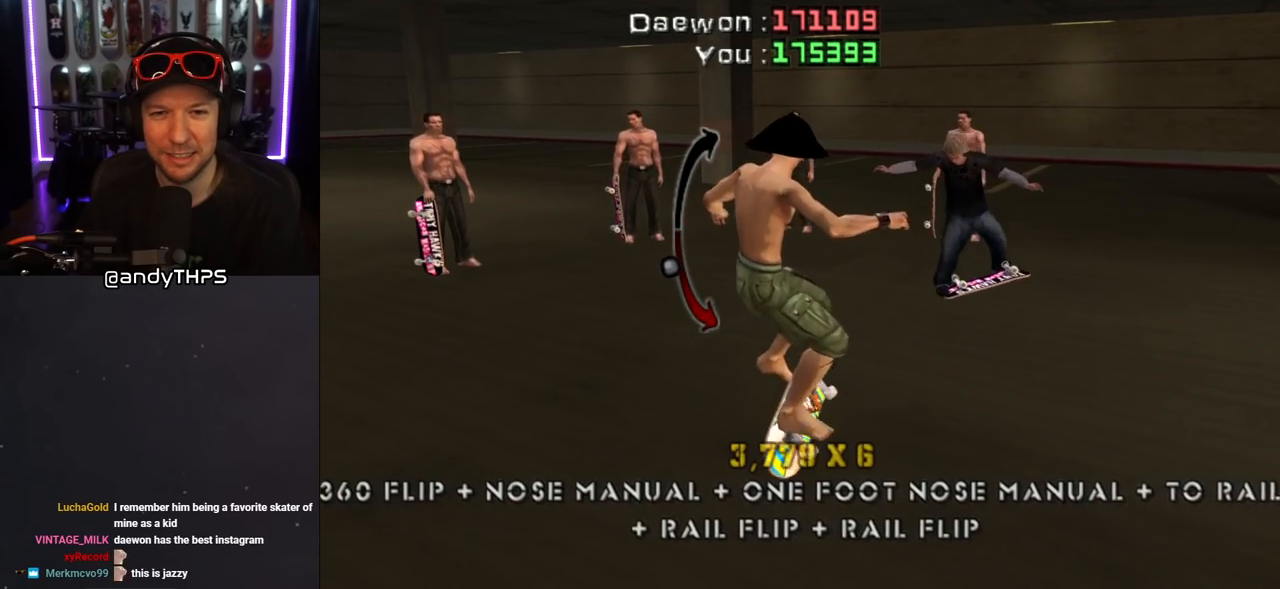
{"buttons": ["CROSS"], "left_stick": "center", "right_stick": "center", "events": [[133, "DPAD_DOWN", "down"], [183, "CROSS", "down"], [217, "DPAD_DOWN", "up"]]}
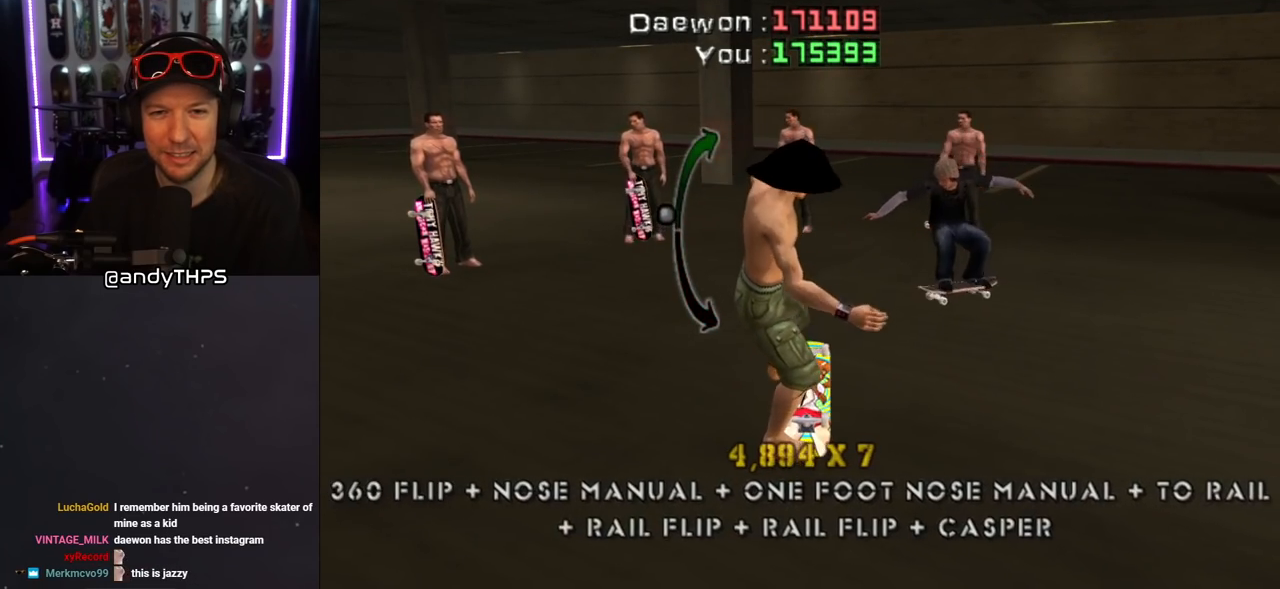
{"buttons": [], "left_stick": "center", "right_stick": "center", "events": [[117, "CROSS", "up"], [150, "DPAD_LEFT", "down"], [150, "SQUARE", "down"], [233, "DPAD_LEFT", "up"], [267, "SQUARE", "up"]]}
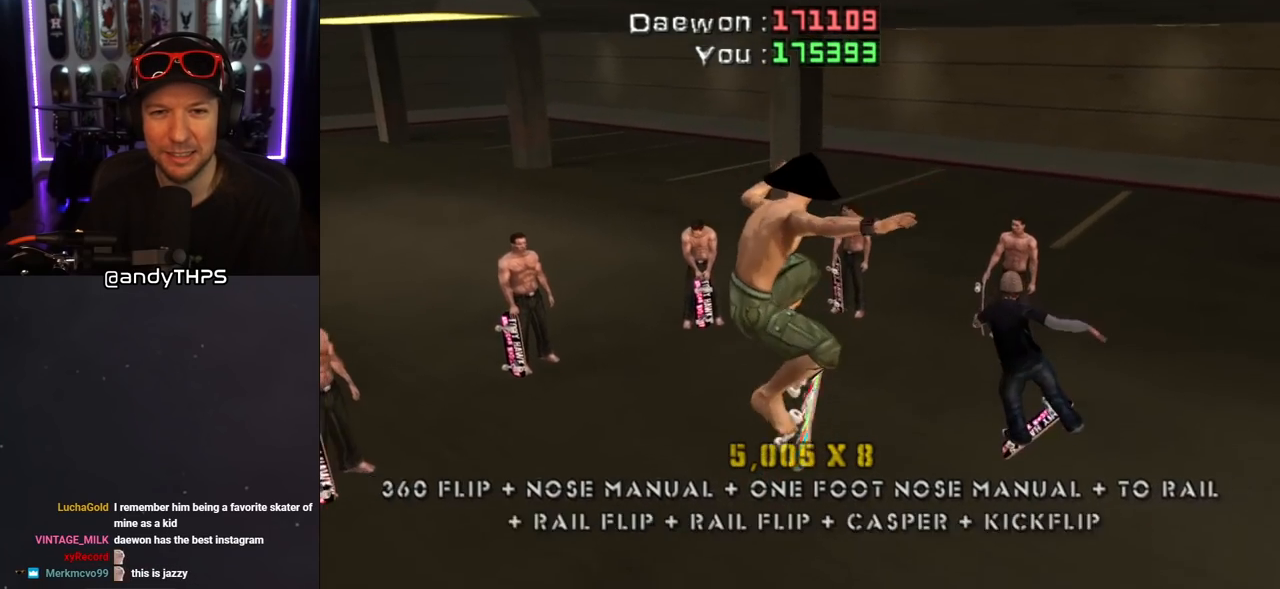
{"buttons": ["CROSS", "DPAD_DOWN"], "left_stick": "center", "right_stick": "center", "events": [[167, "DPAD_DOWN", "down"], [317, "CROSS", "down"]]}
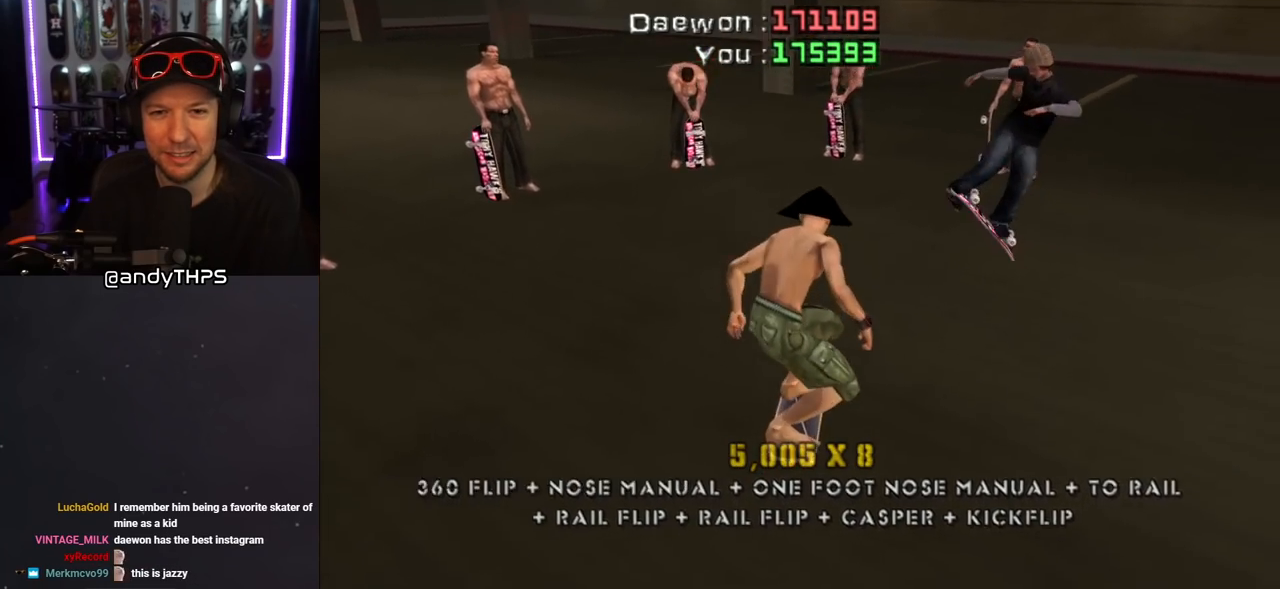
{"buttons": ["DPAD_DOWN"], "left_stick": "center", "right_stick": "center", "events": [[150, "CROSS", "up"], [150, "DPAD_LEFT", "down"], [150, "SQUARE", "down"], [267, "DPAD_DOWN", "up"], [283, "DPAD_LEFT", "up"], [283, "SQUARE", "up"], [450, "DPAD_DOWN", "down"]]}
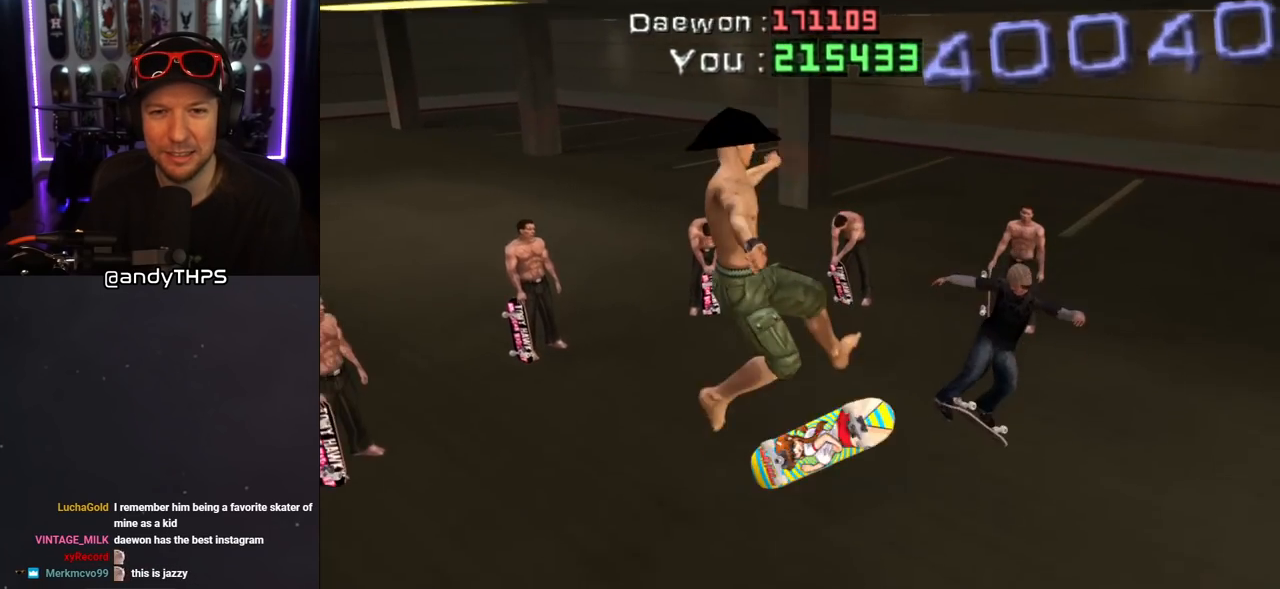
{"buttons": [], "left_stick": "center", "right_stick": "center", "events": [[50, "DPAD_DOWN", "up"], [133, "DPAD_UP", "down"], [200, "DPAD_UP", "up"], [267, "DPAD_DOWN", "down"], [417, "DPAD_DOWN", "up"]]}
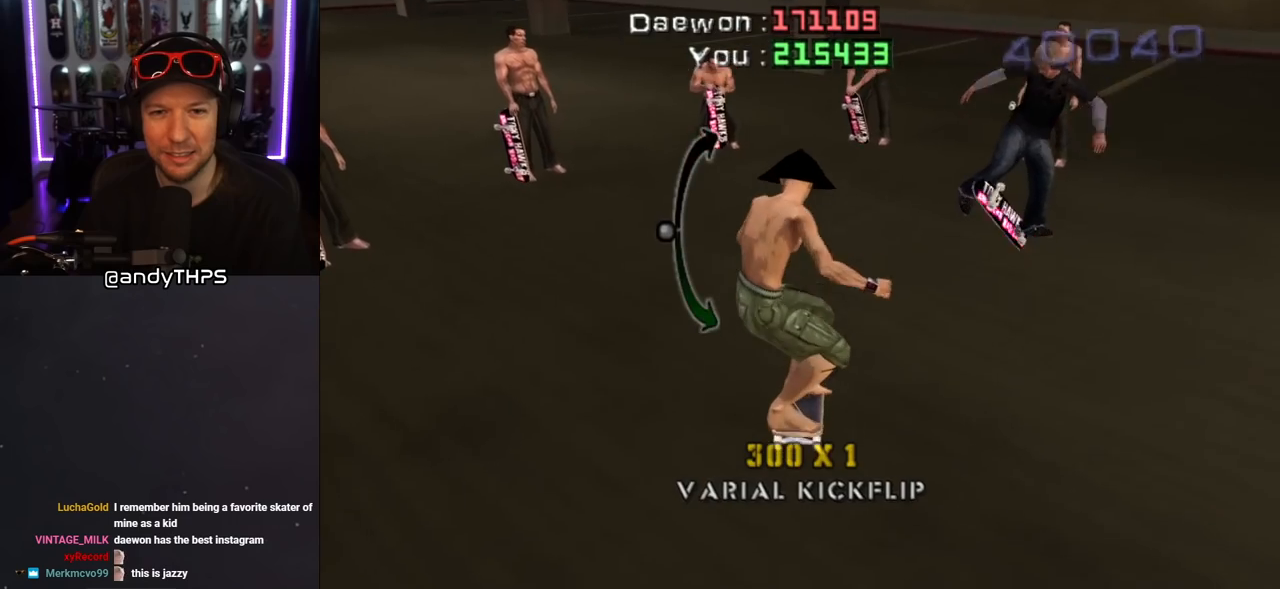
{"buttons": [], "left_stick": "center", "right_stick": "center", "events": [[50, "SQUARE", "down"], [167, "SQUARE", "up"], [283, "CIRCLE", "down"], [367, "DPAD_UP", "down"], [400, "CIRCLE", "up"], [467, "DPAD_UP", "up"]]}
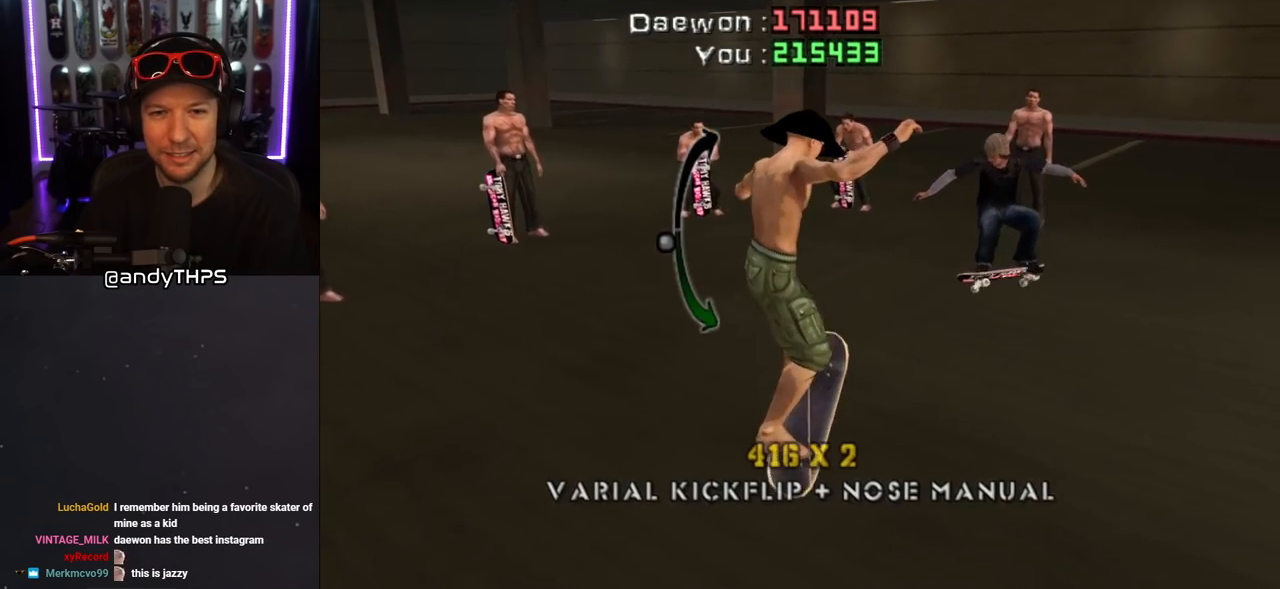
{"buttons": ["CIRCLE"], "left_stick": "center", "right_stick": "center", "events": [[233, "DPAD_DOWN", "down"], [367, "TRIANGLE", "down"], [383, "DPAD_DOWN", "up"], [483, "CIRCLE", "down"], [500, "TRIANGLE", "up"]]}
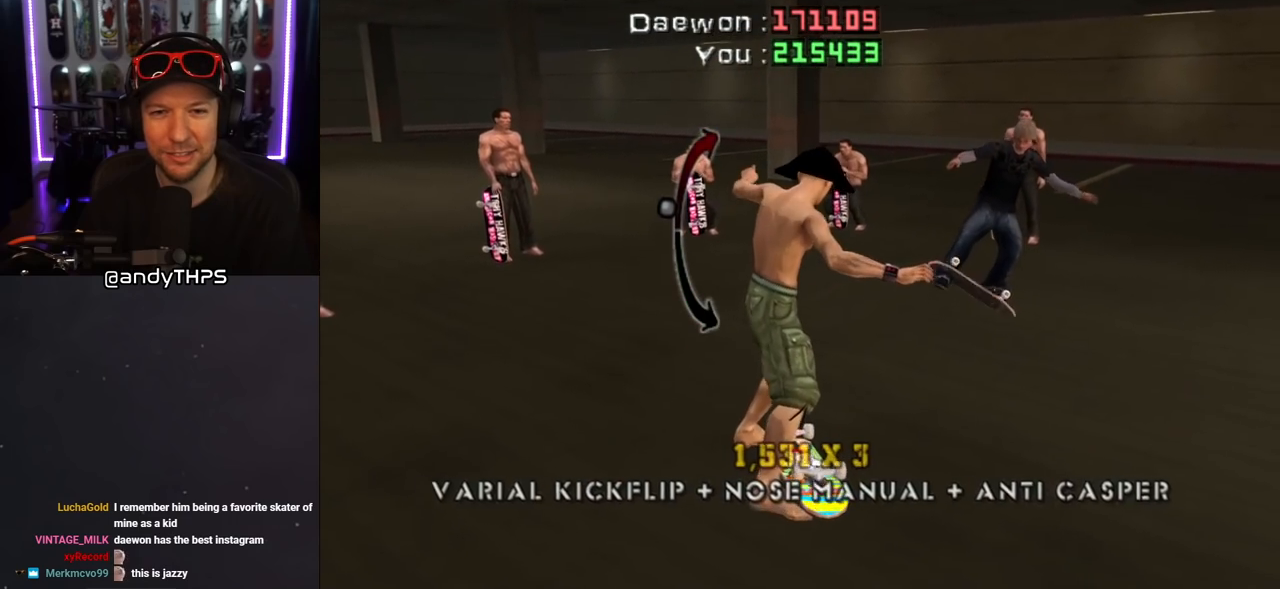
{"buttons": [], "left_stick": "center", "right_stick": "center", "events": [[100, "CIRCLE", "up"], [283, "DPAD_UP", "down"], [350, "DPAD_UP", "up"]]}
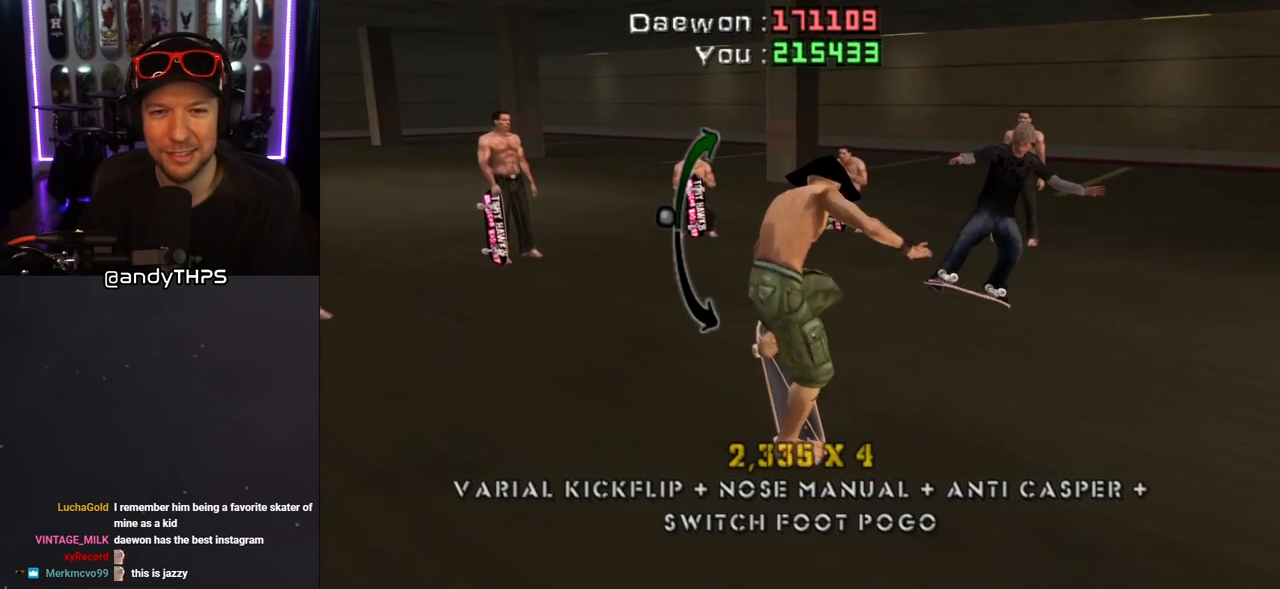
{"buttons": [], "left_stick": "center", "right_stick": "center", "events": [[67, "CIRCLE", "down"], [183, "CIRCLE", "up"], [250, "DPAD_DOWN", "down"], [317, "SQUARE", "down"], [333, "DPAD_DOWN", "up"], [433, "SQUARE", "up"]]}
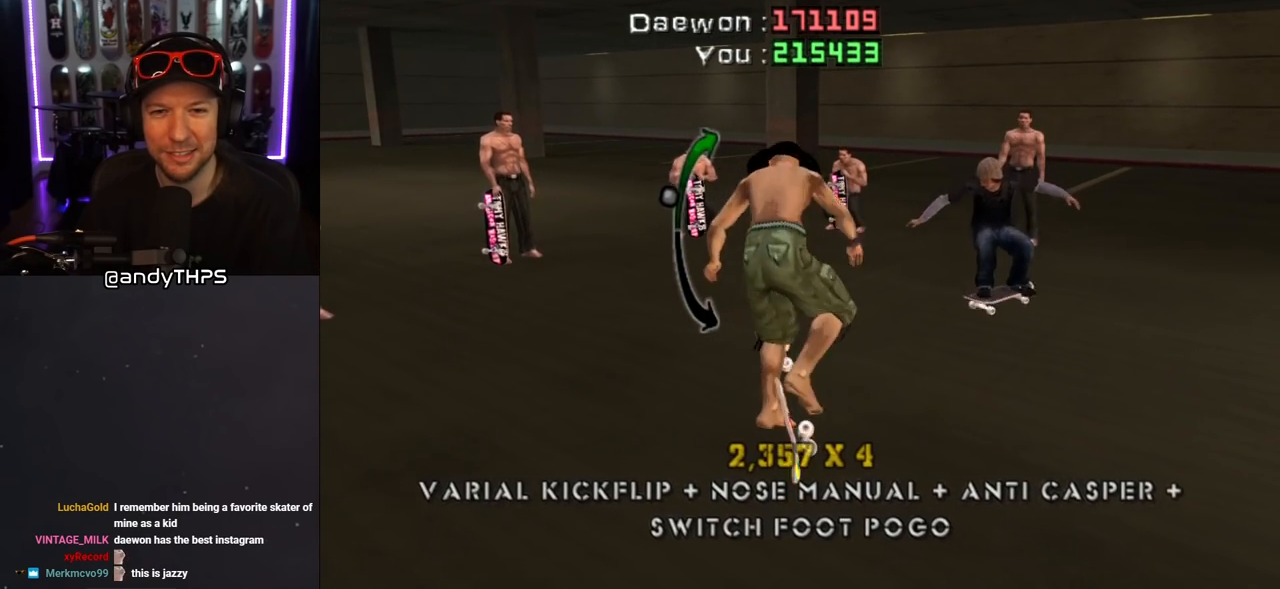
{"buttons": ["DPAD_UP"], "left_stick": "center", "right_stick": "center", "events": [[483, "DPAD_UP", "down"]]}
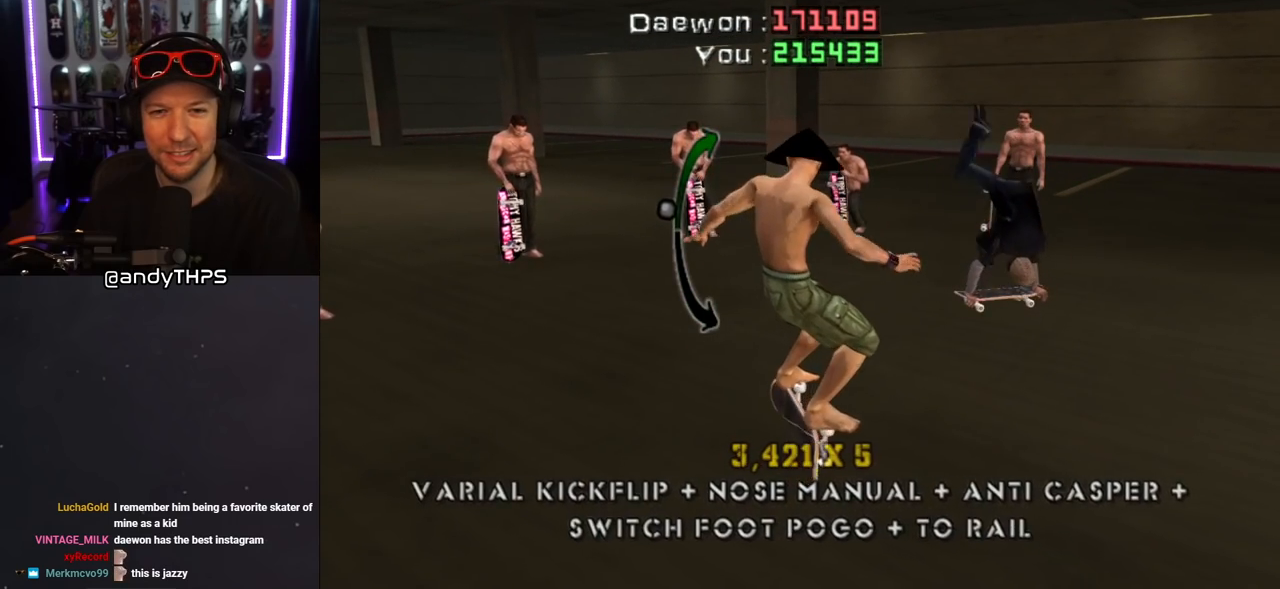
{"buttons": ["DPAD_DOWN"], "left_stick": "center", "right_stick": "center", "events": [[67, "DPAD_UP", "up"], [150, "SQUARE", "down"], [233, "SQUARE", "up"], [300, "SQUARE", "down"], [417, "SQUARE", "up"], [433, "DPAD_DOWN", "down"]]}
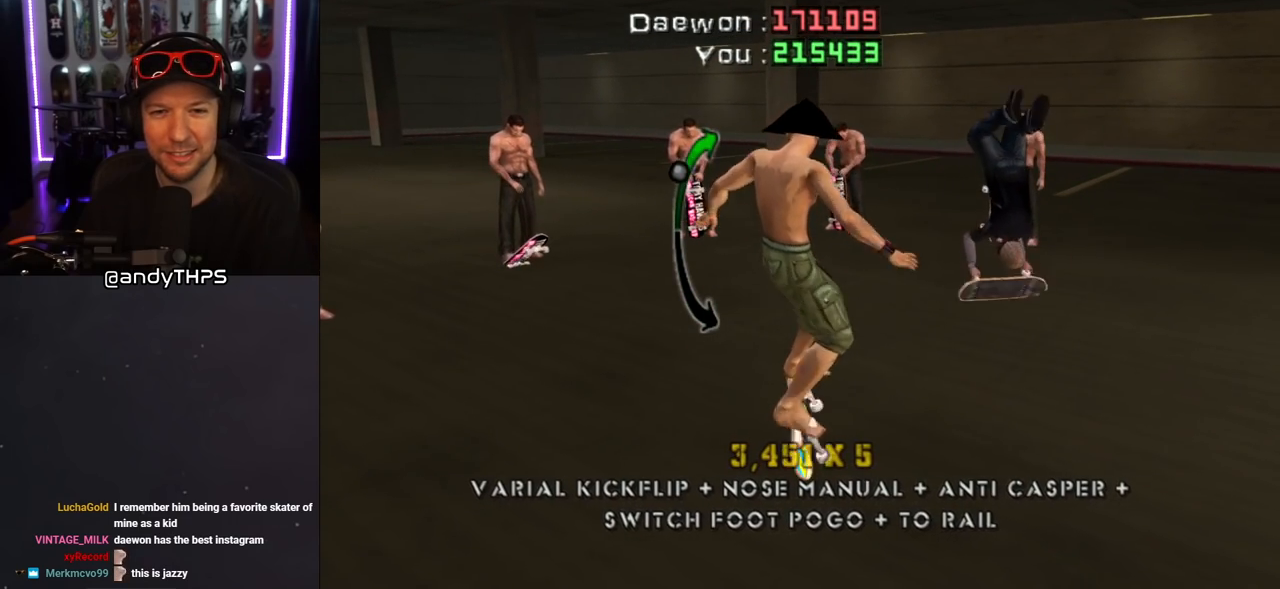
{"buttons": [], "left_stick": "center", "right_stick": "center", "events": [[83, "CROSS", "down"], [83, "DPAD_DOWN", "up"], [383, "CROSS", "up"]]}
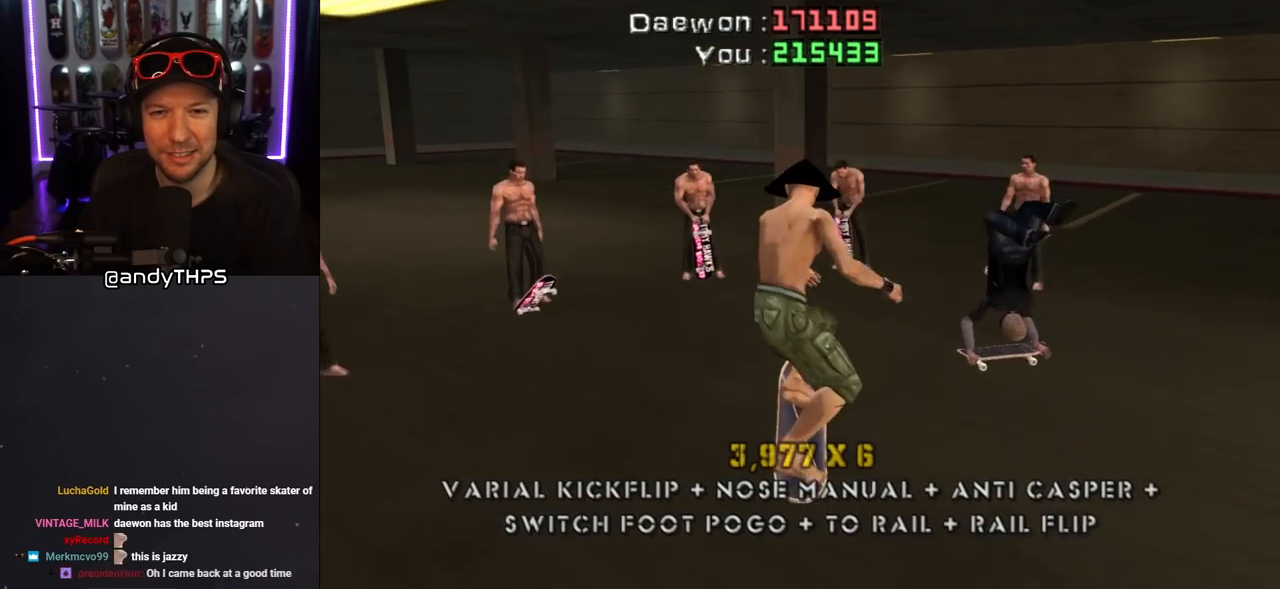
{"buttons": [], "left_stick": "center", "right_stick": "center", "events": []}
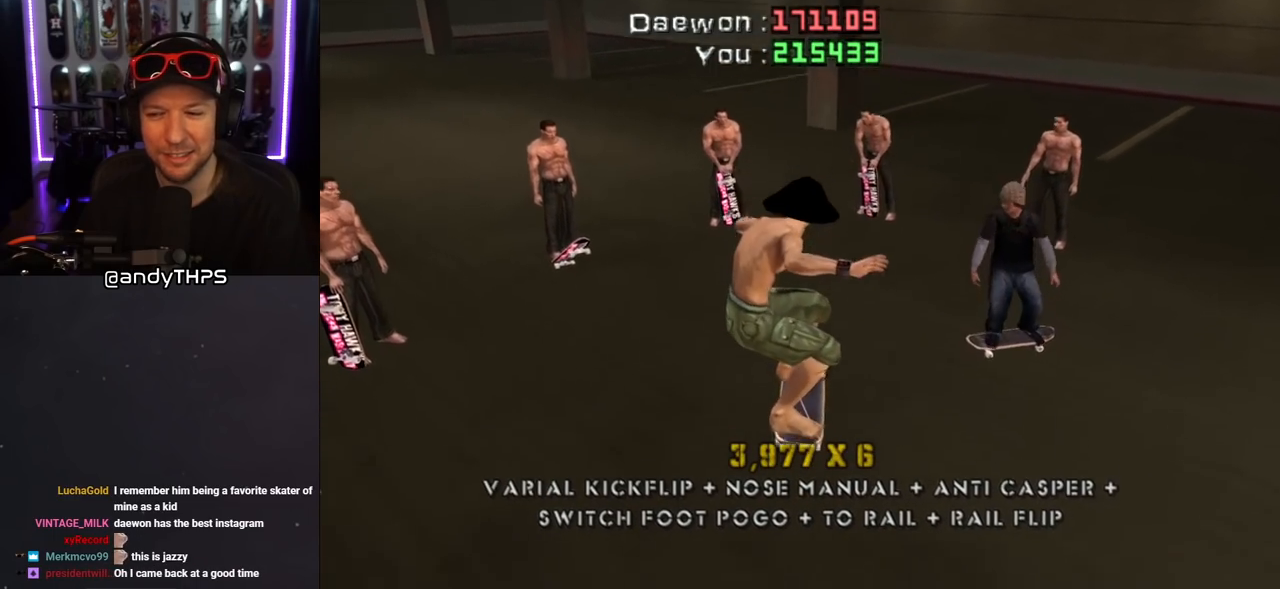
{"buttons": ["DPAD_DOWN"], "left_stick": "center", "right_stick": "center", "events": [[17, "DPAD_DOWN", "down"]]}
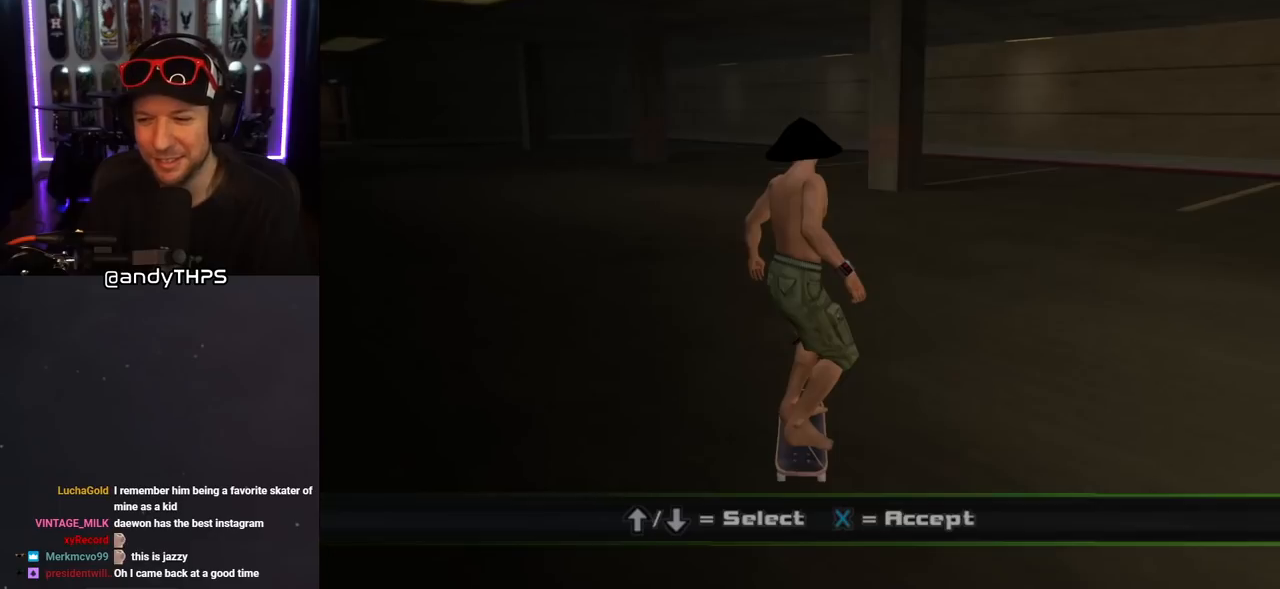
{"buttons": [], "left_stick": "center", "right_stick": "center", "events": [[417, "DPAD_DOWN", "up"]]}
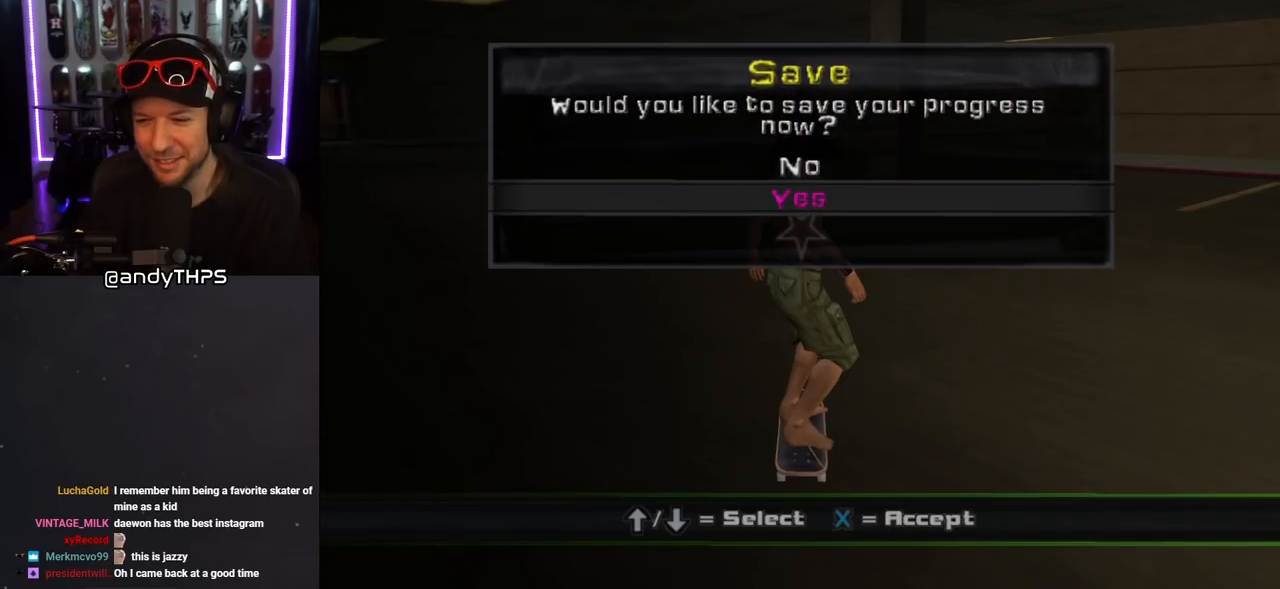
{"buttons": [], "left_stick": "center", "right_stick": "center", "events": []}
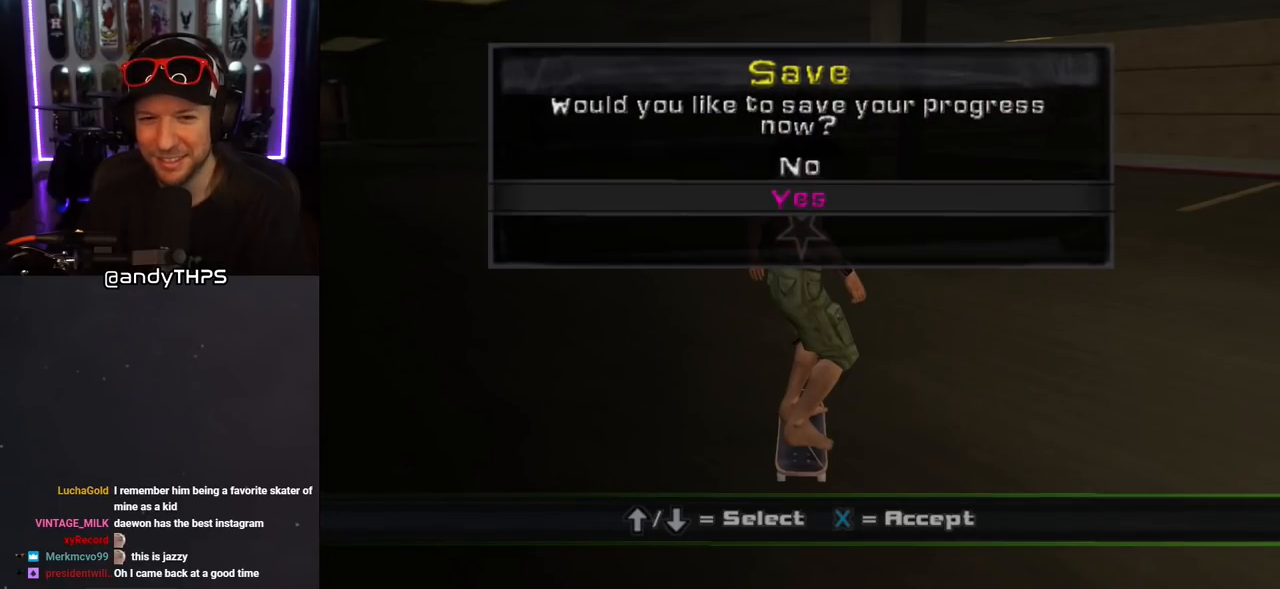
{"buttons": [], "left_stick": "center", "right_stick": "center", "events": [[333, "DPAD_UP", "down"], [383, "DPAD_UP", "up"]]}
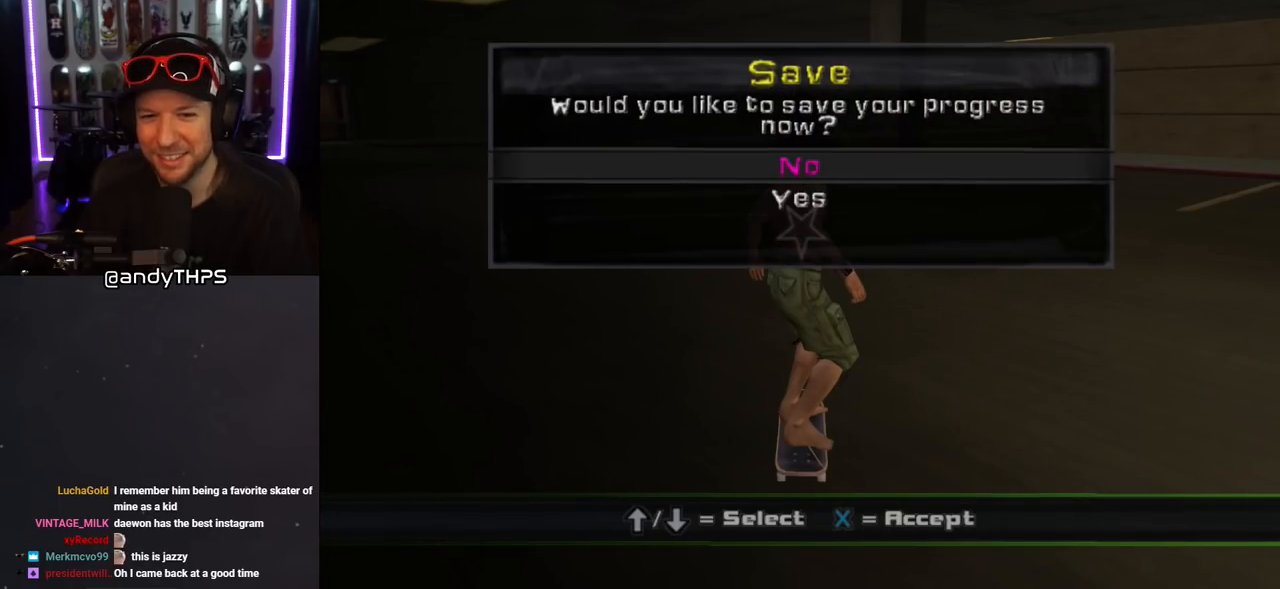
{"buttons": [], "left_stick": "center", "right_stick": "center", "events": [[150, "CROSS", "down"], [267, "CROSS", "up"]]}
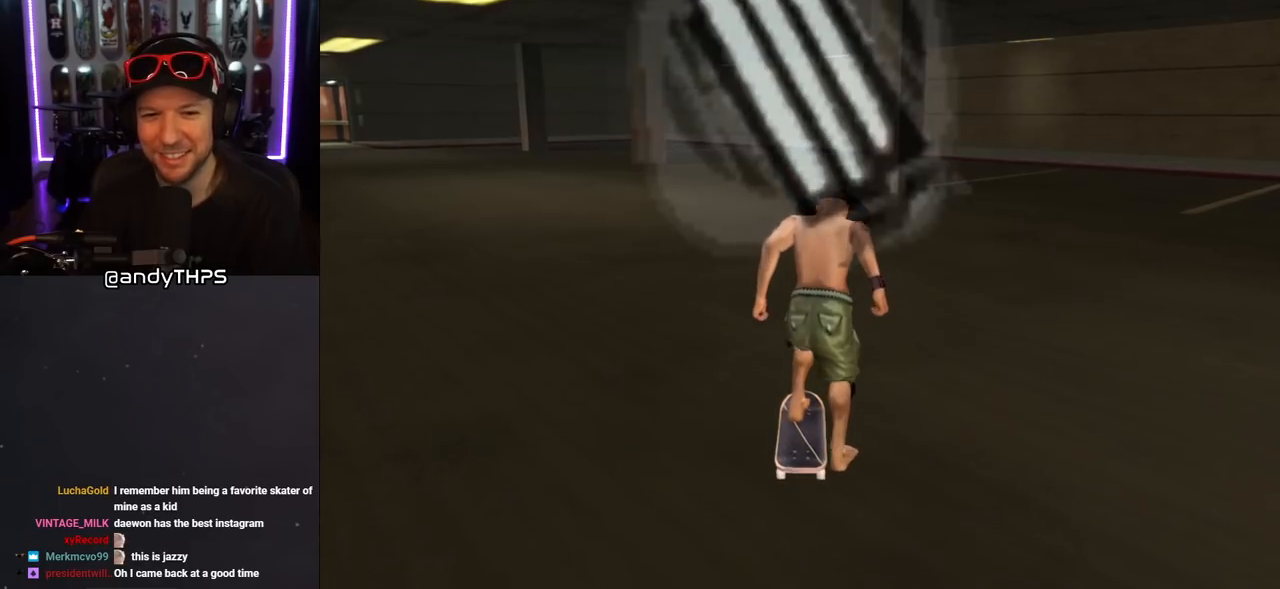
{"buttons": ["DPAD_LEFT"], "left_stick": "center", "right_stick": "center", "events": [[383, "DPAD_LEFT", "down"]]}
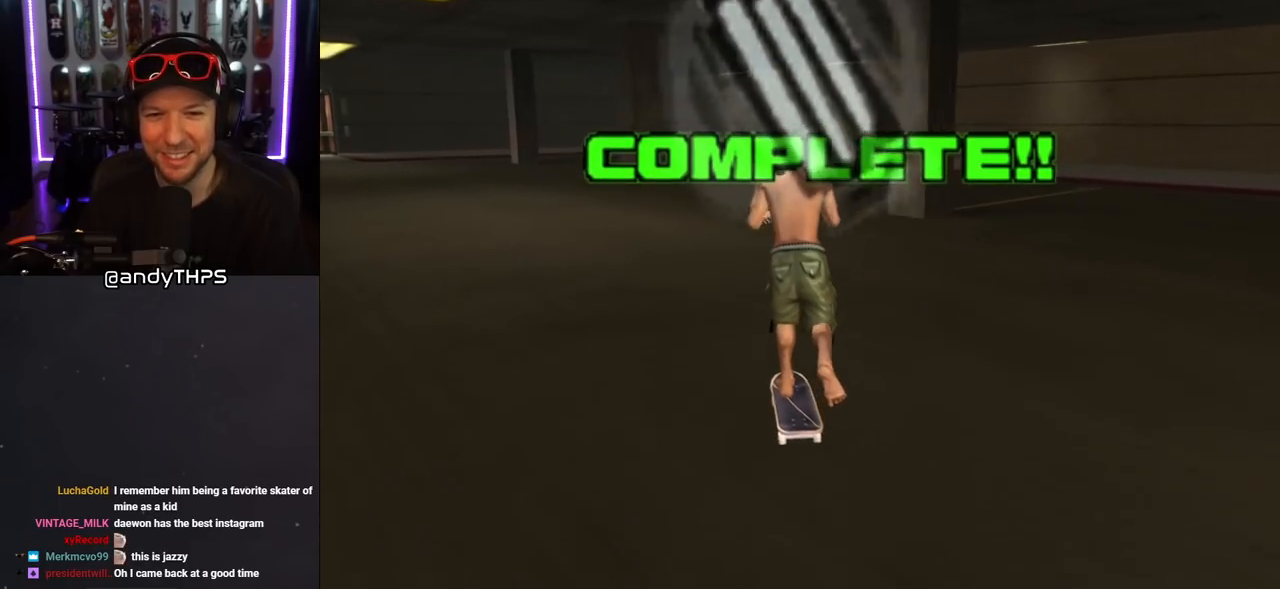
{"buttons": ["DPAD_LEFT"], "left_stick": "center", "right_stick": "center", "events": [[67, "DPAD_LEFT", "up"], [283, "DPAD_LEFT", "down"]]}